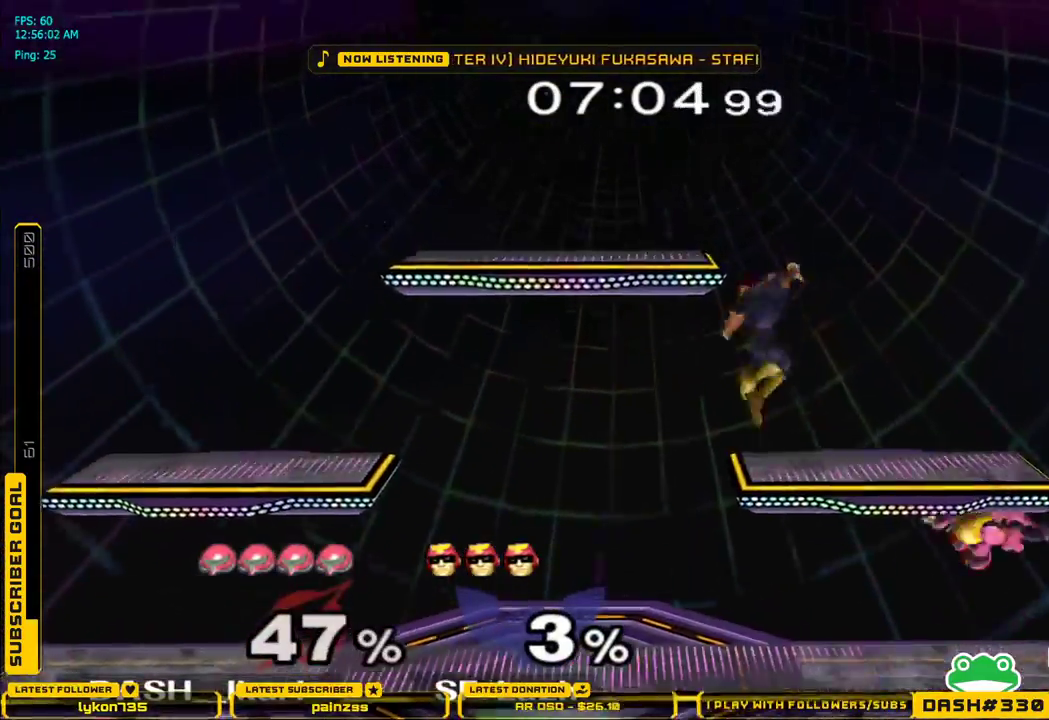
Gameplay with a controller (Nintendo layout); each line is a JSON object with the inputs held at the frame after it. "events" lists button and stick changes between this image and that frame as [ms after this image, input, new state], when the widget could be followed in between. Not read: L3 R3.
{"buttons": [], "left_stick": "left", "right_stick": "up", "events": [[33, "left_stick", "left"], [417, "X", "down"], [450, "X", "up"], [500, "right_stick", "up"]]}
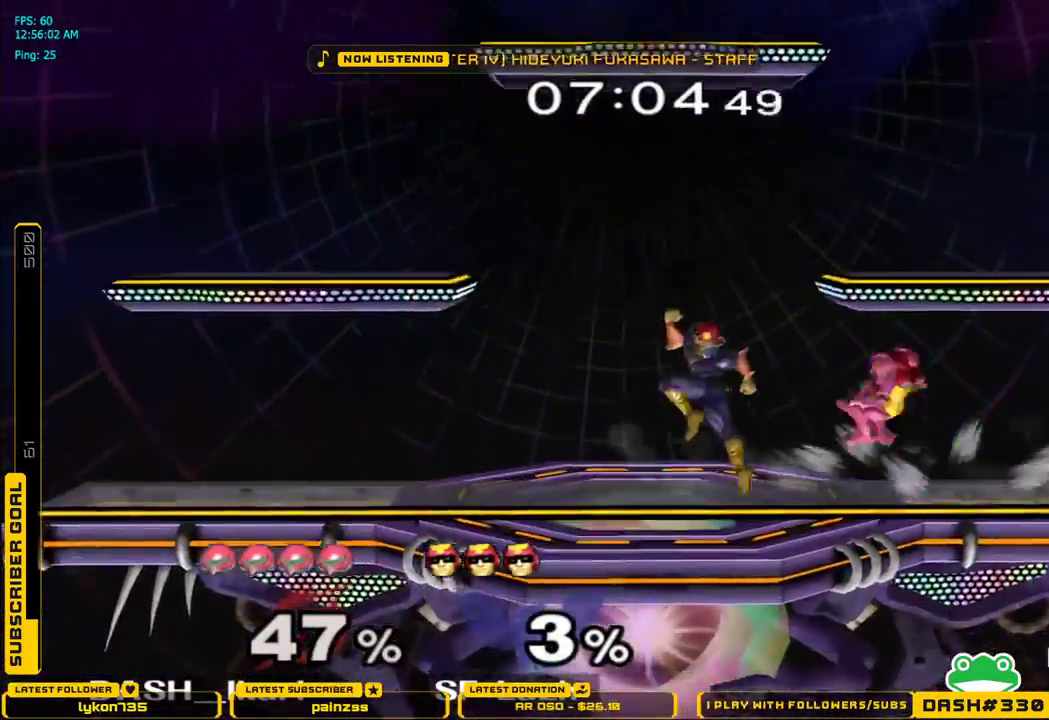
{"buttons": [], "left_stick": "center", "right_stick": "center", "events": [[67, "right_stick", "center"], [167, "left_stick", "right"], [283, "A", "down"], [317, "left_stick", "center"], [333, "A", "up"], [400, "A", "down"], [483, "A", "up"]]}
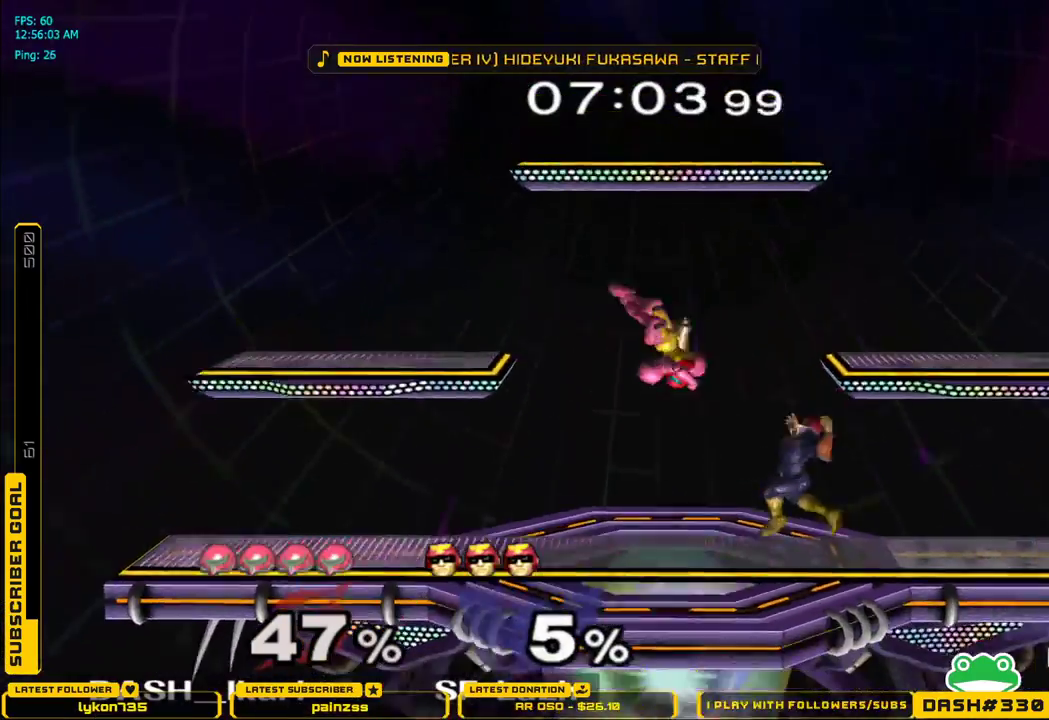
{"buttons": ["X"], "left_stick": "left", "right_stick": "center", "events": [[17, "A", "down"], [50, "A", "up"], [50, "left_stick", "right"], [300, "X", "down"], [367, "right_stick", "up"], [483, "left_stick", "left"], [500, "right_stick", "center"]]}
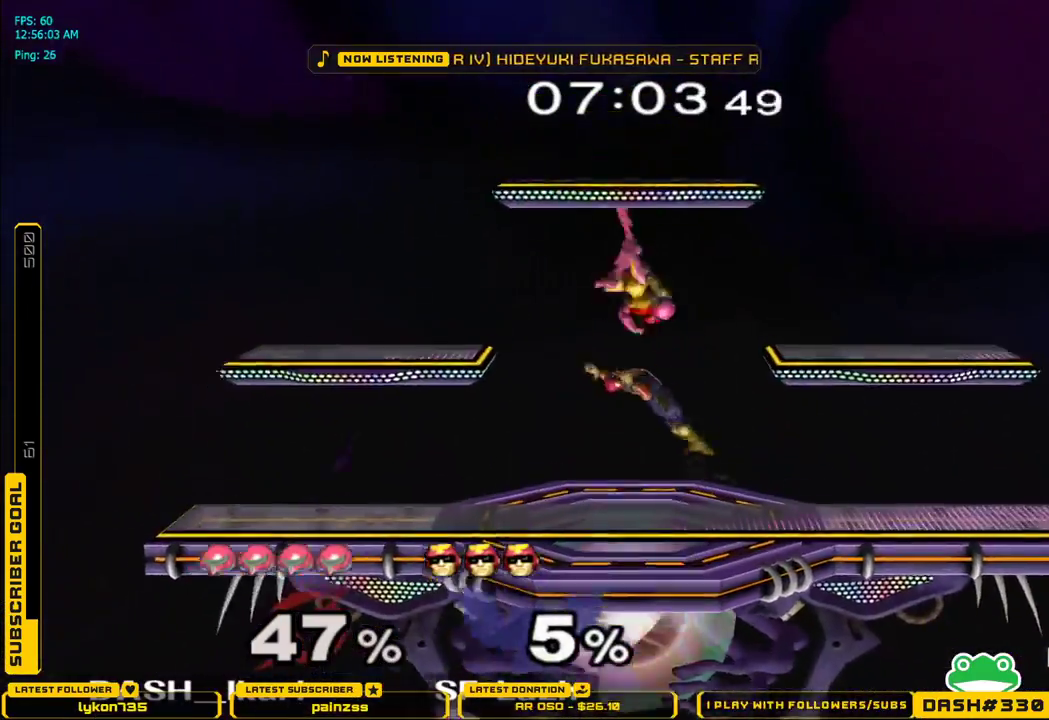
{"buttons": [], "left_stick": "down", "right_stick": "center", "events": [[50, "X", "up"], [117, "left_stick", "up-left"], [283, "left_stick", "down"]]}
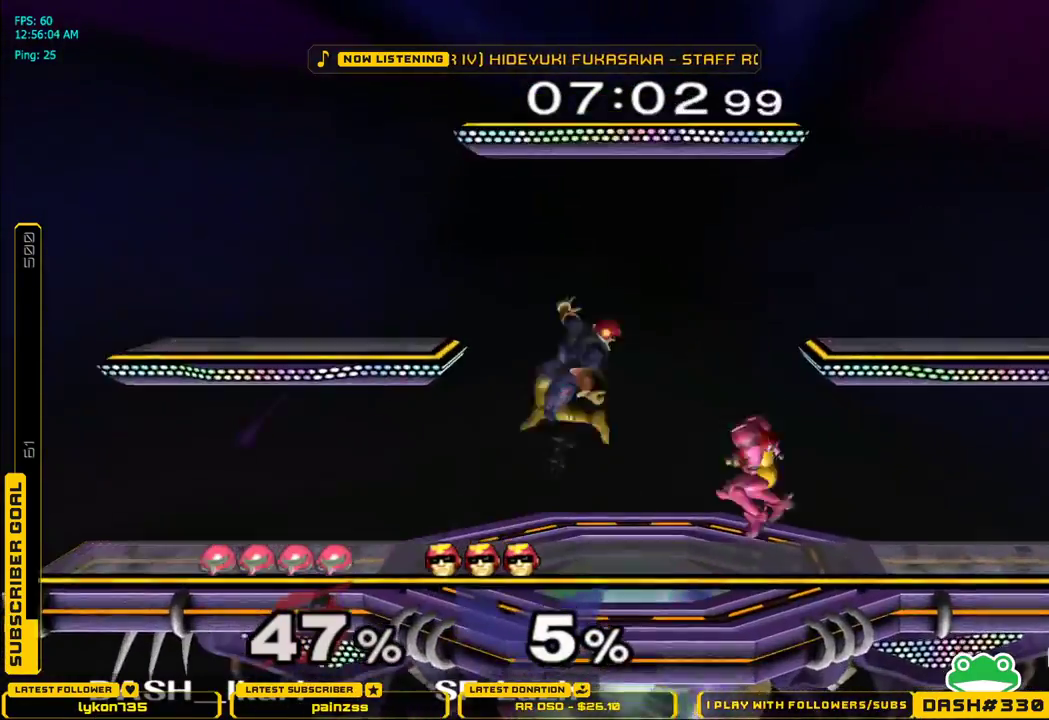
{"buttons": ["A"], "left_stick": "up", "right_stick": "center", "events": [[17, "left_stick", "right"], [67, "L1", "down"], [167, "L1", "up"], [167, "left_stick", "up"], [283, "A", "down"], [333, "A", "up"], [383, "A", "down"]]}
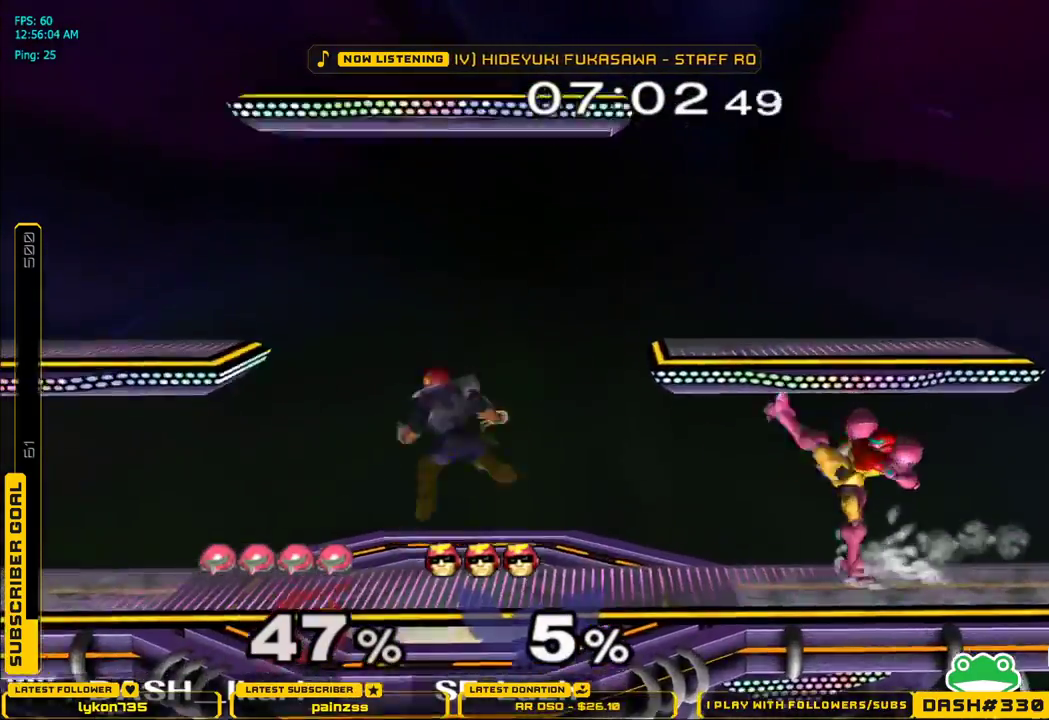
{"buttons": [], "left_stick": "left", "right_stick": "center", "events": [[117, "L1", "down"], [117, "left_stick", "down"], [133, "A", "up"], [200, "L1", "up"], [217, "left_stick", "center"], [317, "left_stick", "left"], [350, "X", "down"], [367, "X", "up"], [400, "right_stick", "up"], [450, "right_stick", "center"]]}
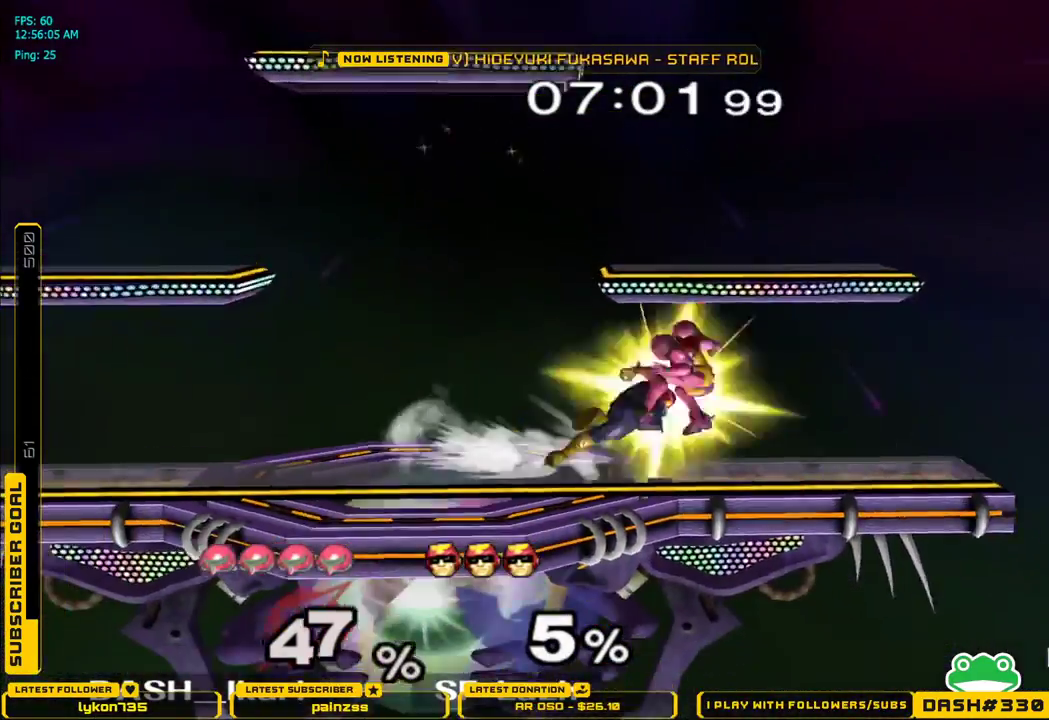
{"buttons": [], "left_stick": "center", "right_stick": "center", "events": [[50, "left_stick", "center"], [150, "A", "down"], [200, "A", "up"], [250, "A", "down"], [317, "A", "up"]]}
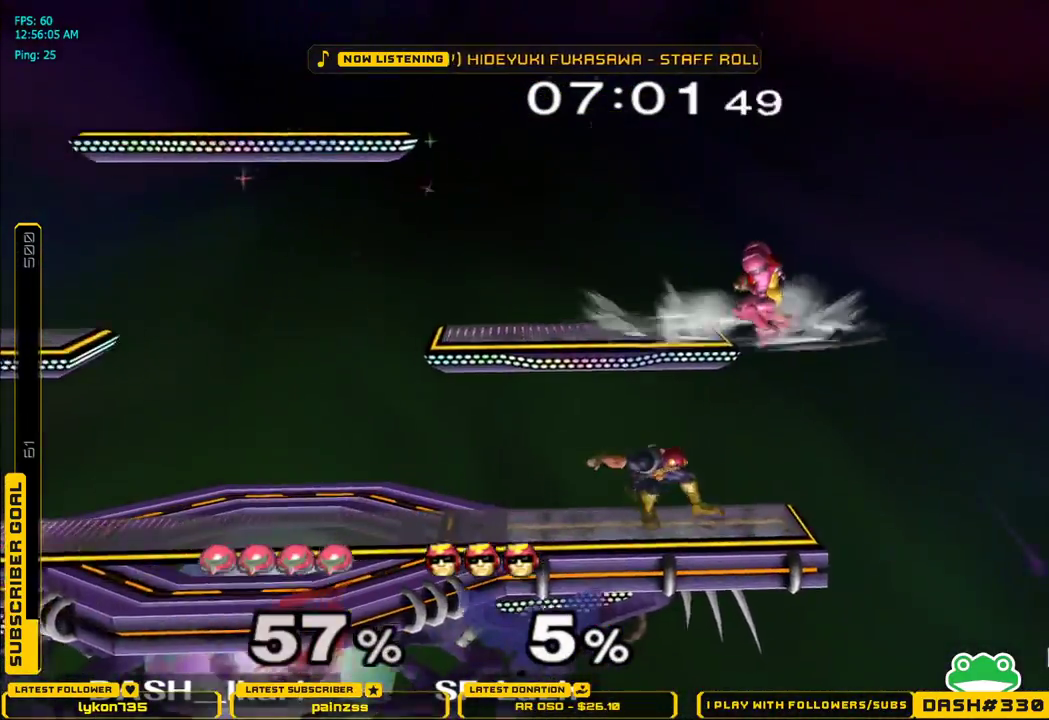
{"buttons": ["L1"], "left_stick": "down-left", "right_stick": "center", "events": [[50, "A", "down"], [83, "A", "up"], [83, "left_stick", "left"], [133, "A", "down"], [217, "A", "up"], [300, "A", "down"], [433, "A", "up"], [467, "left_stick", "down-left"], [483, "L1", "down"]]}
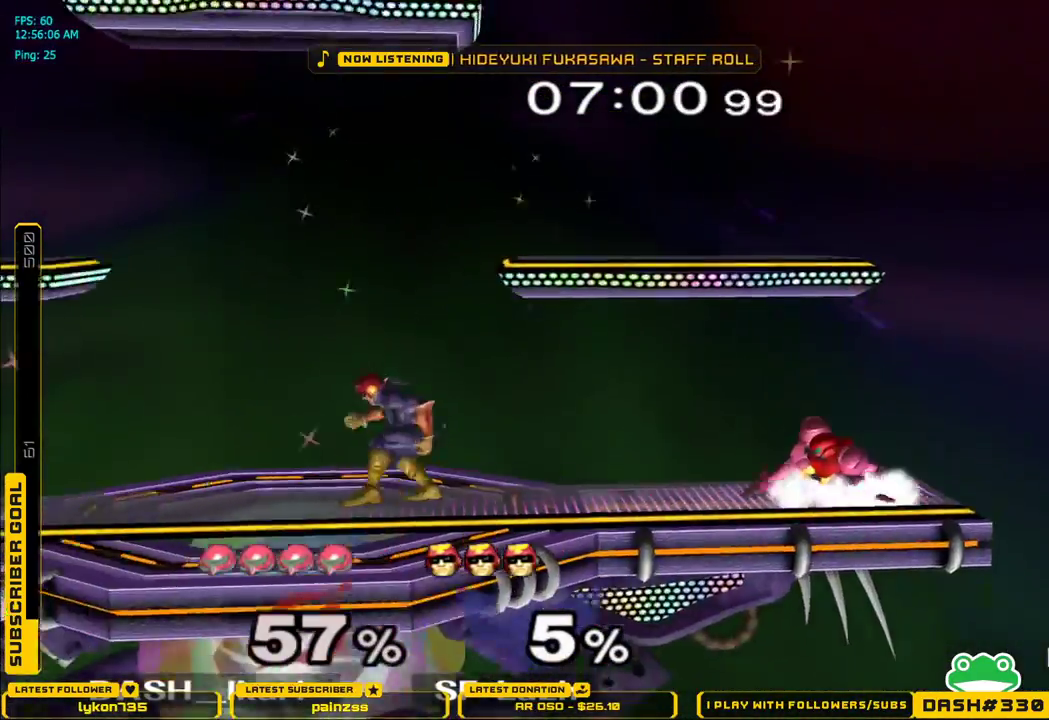
{"buttons": [], "left_stick": "left", "right_stick": "center", "events": [[50, "L1", "up"], [67, "left_stick", "down"], [183, "left_stick", "center"], [400, "left_stick", "left"]]}
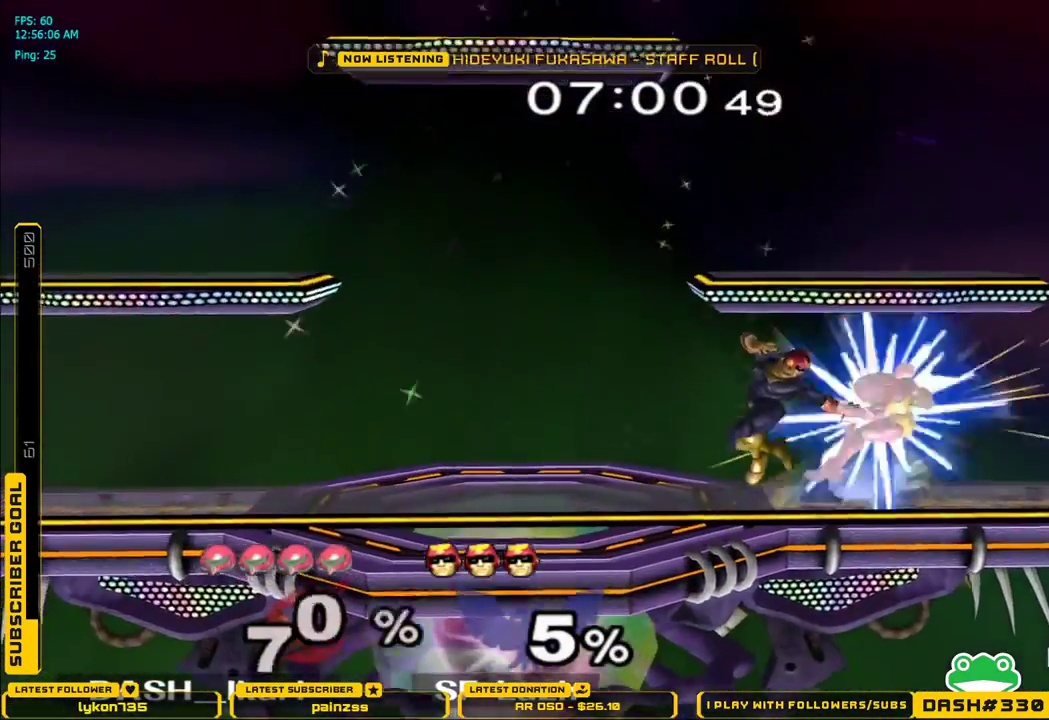
{"buttons": [], "left_stick": "center", "right_stick": "center", "events": [[17, "L1", "down"], [150, "L1", "up"], [233, "X", "down"], [267, "X", "up"], [500, "left_stick", "center"]]}
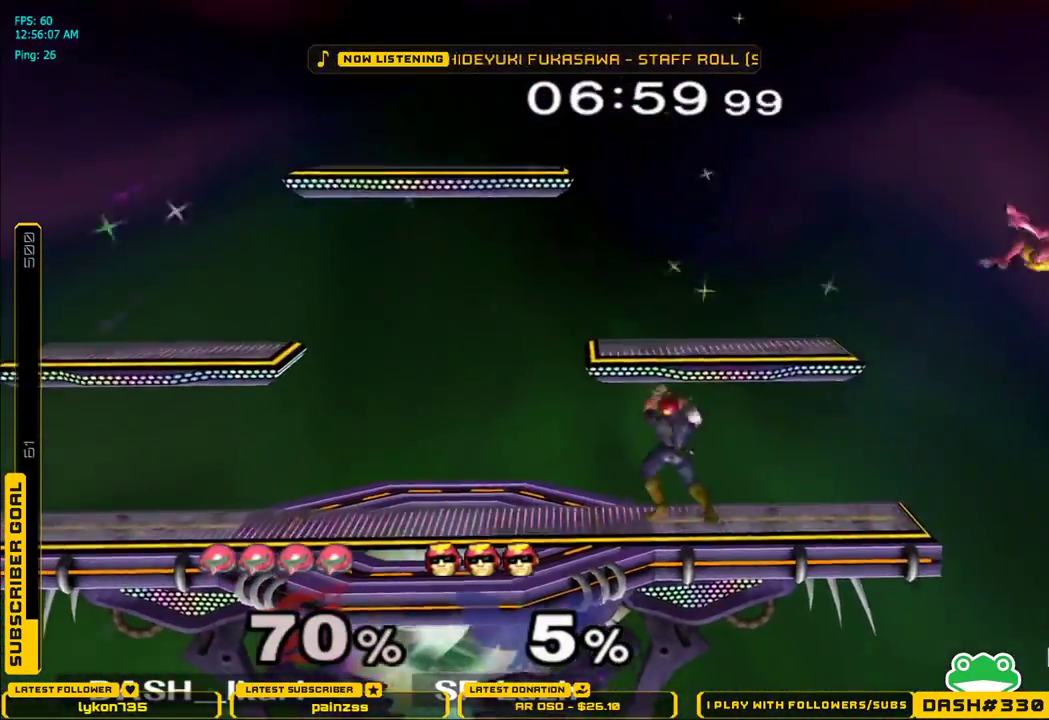
{"buttons": ["X"], "left_stick": "left", "right_stick": "center", "events": [[167, "left_stick", "left"], [383, "X", "down"]]}
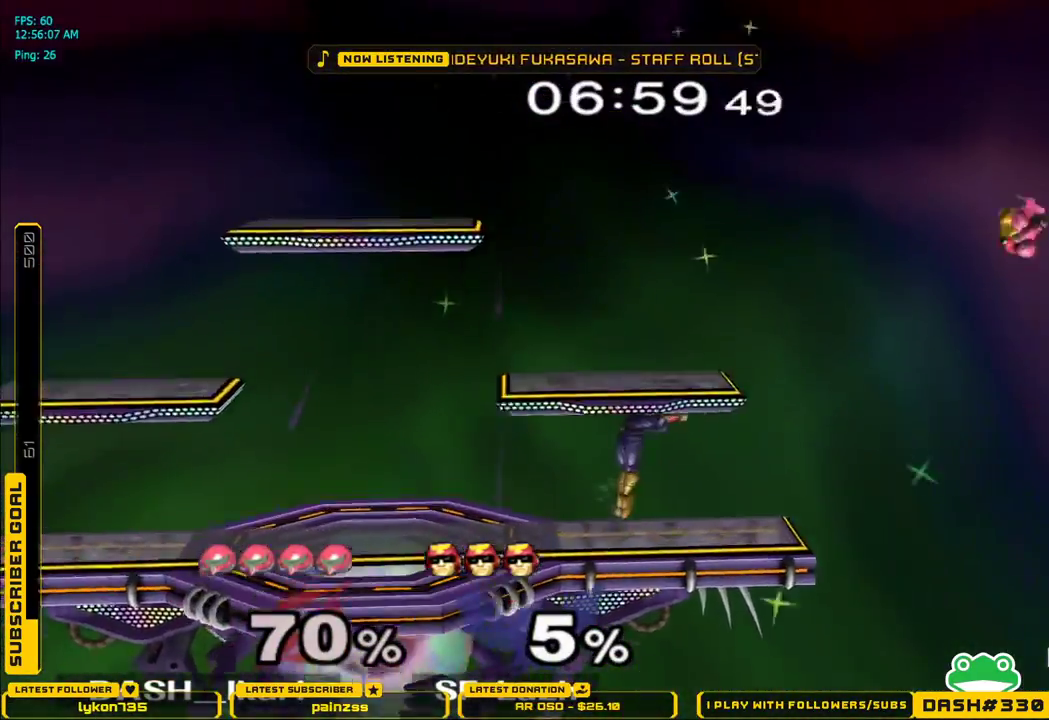
{"buttons": ["A"], "left_stick": "down-left", "right_stick": "center", "events": [[317, "X", "up"], [317, "left_stick", "down"], [383, "left_stick", "center"], [417, "A", "down"], [483, "left_stick", "down-left"]]}
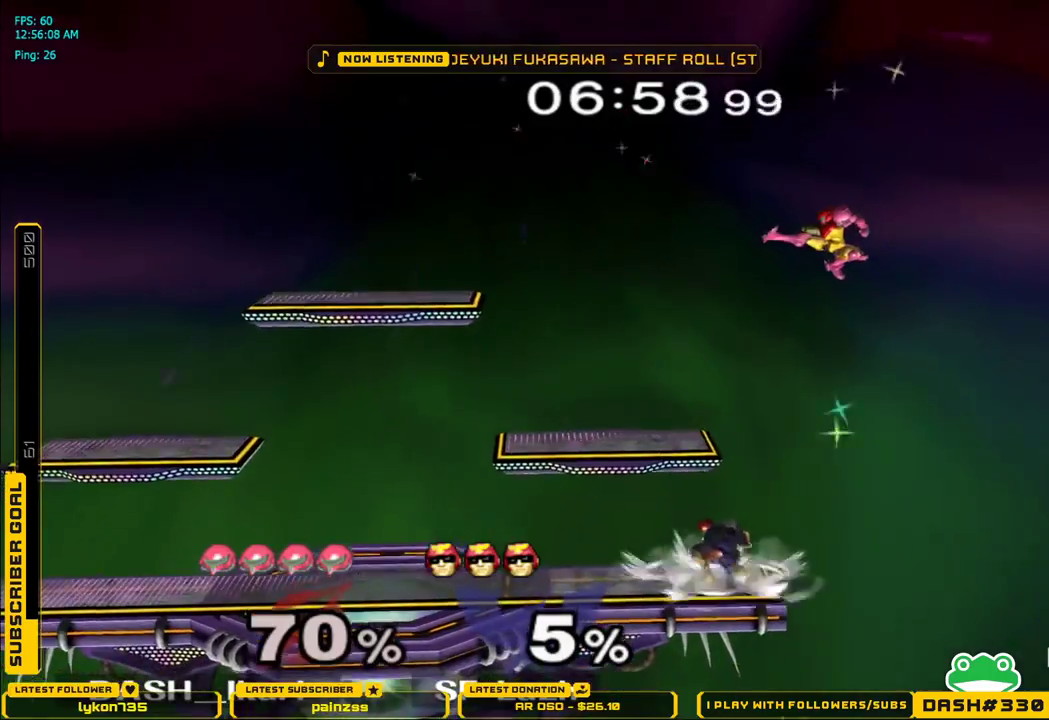
{"buttons": ["L1"], "left_stick": "left", "right_stick": "center", "events": [[67, "left_stick", "left"], [450, "L1", "down"], [483, "A", "up"]]}
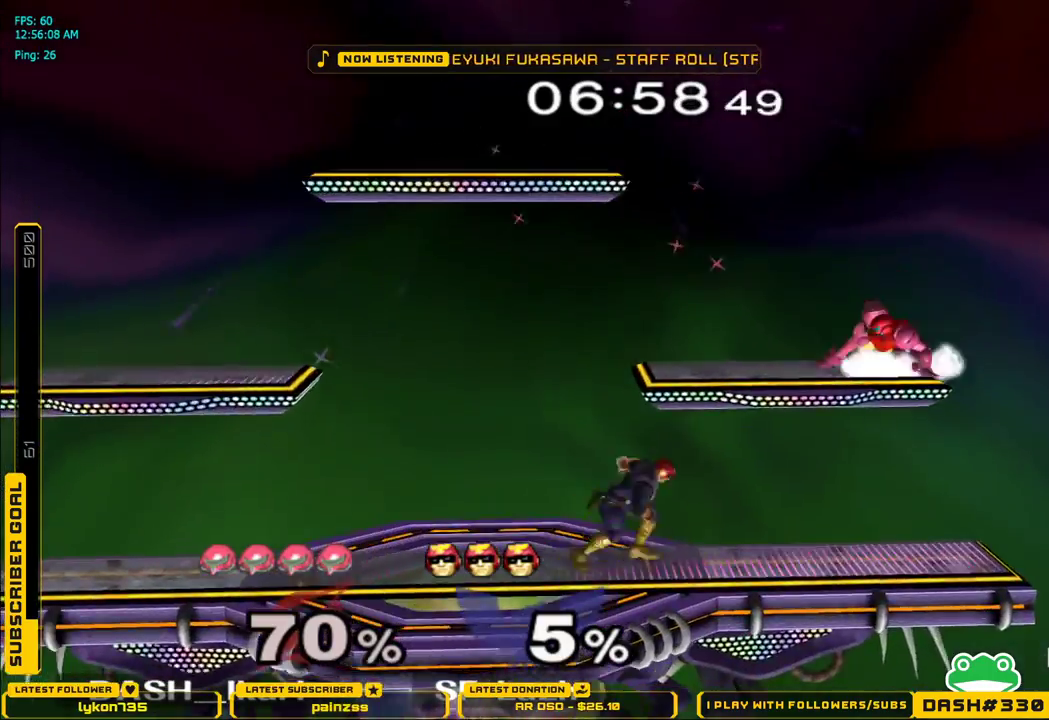
{"buttons": ["L1"], "left_stick": "left", "right_stick": "center", "events": []}
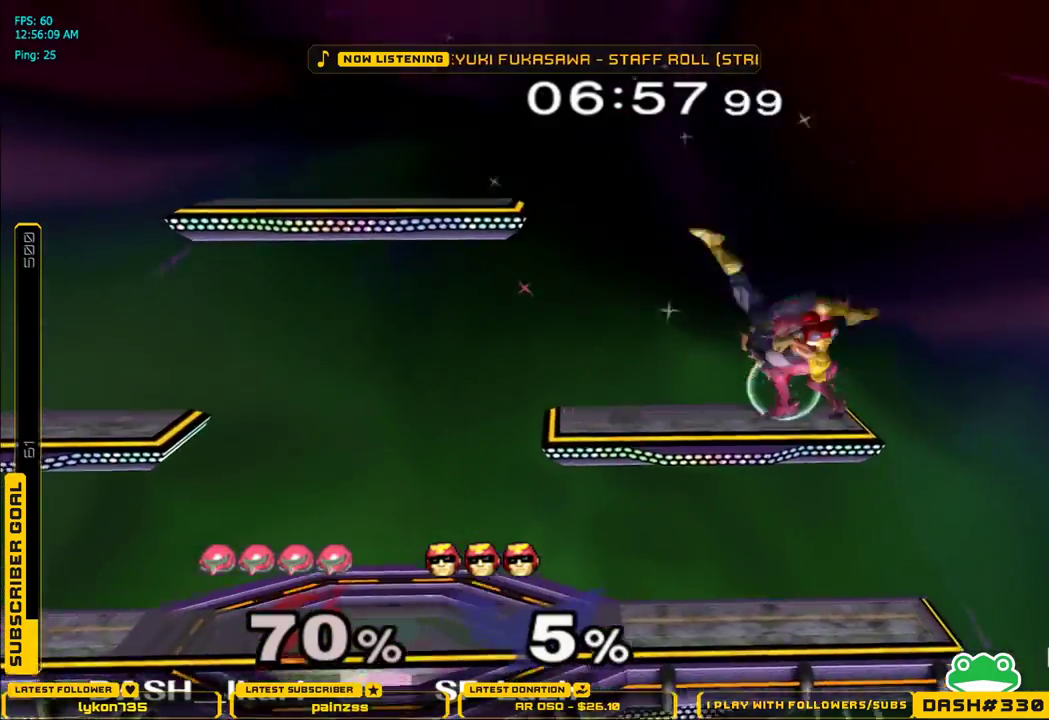
{"buttons": [], "left_stick": "left", "right_stick": "center", "events": [[217, "left_stick", "down-left"], [267, "L1", "up"], [317, "right_stick", "up"], [367, "left_stick", "left"], [383, "right_stick", "center"]]}
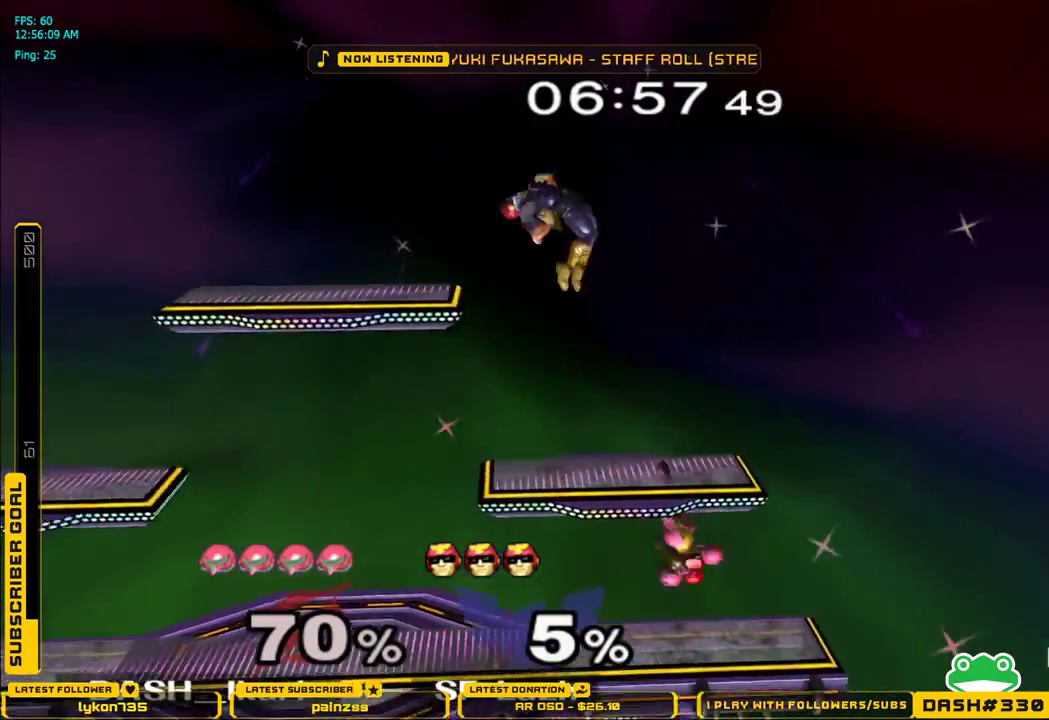
{"buttons": [], "left_stick": "left", "right_stick": "center", "events": [[67, "left_stick", "down"], [100, "L1", "down"], [200, "L1", "up"], [233, "left_stick", "center"], [317, "left_stick", "left"], [367, "X", "down"], [417, "X", "up"], [433, "right_stick", "up"], [483, "right_stick", "center"]]}
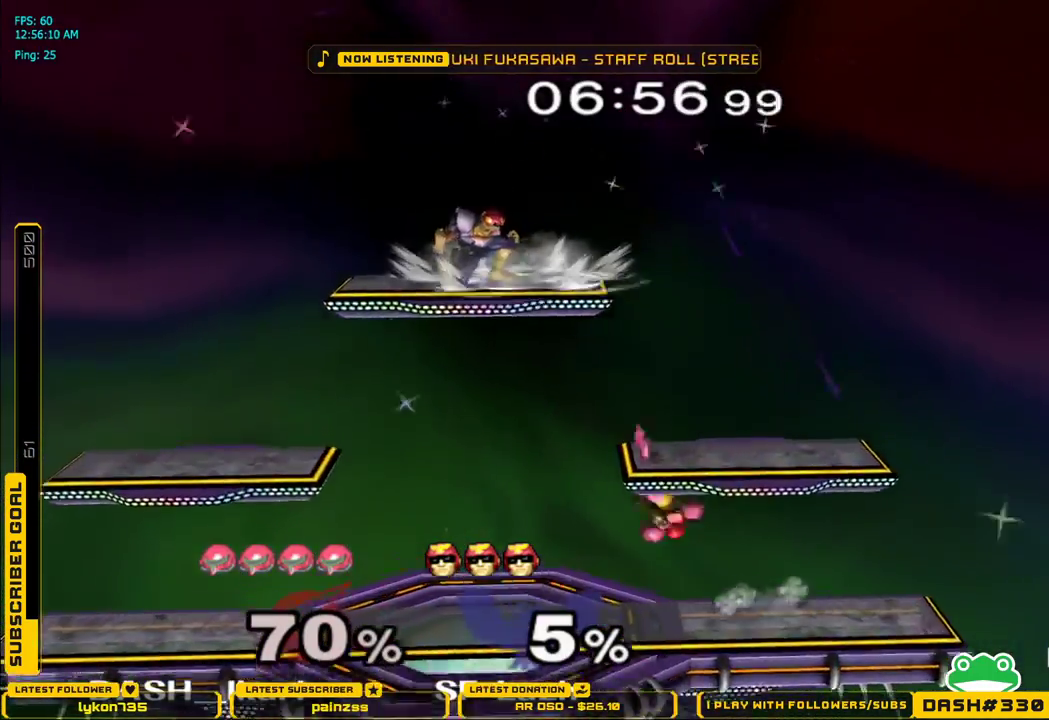
{"buttons": [], "left_stick": "left", "right_stick": "center", "events": [[150, "left_stick", "center"], [283, "left_stick", "left"], [317, "A", "down"], [350, "A", "up"]]}
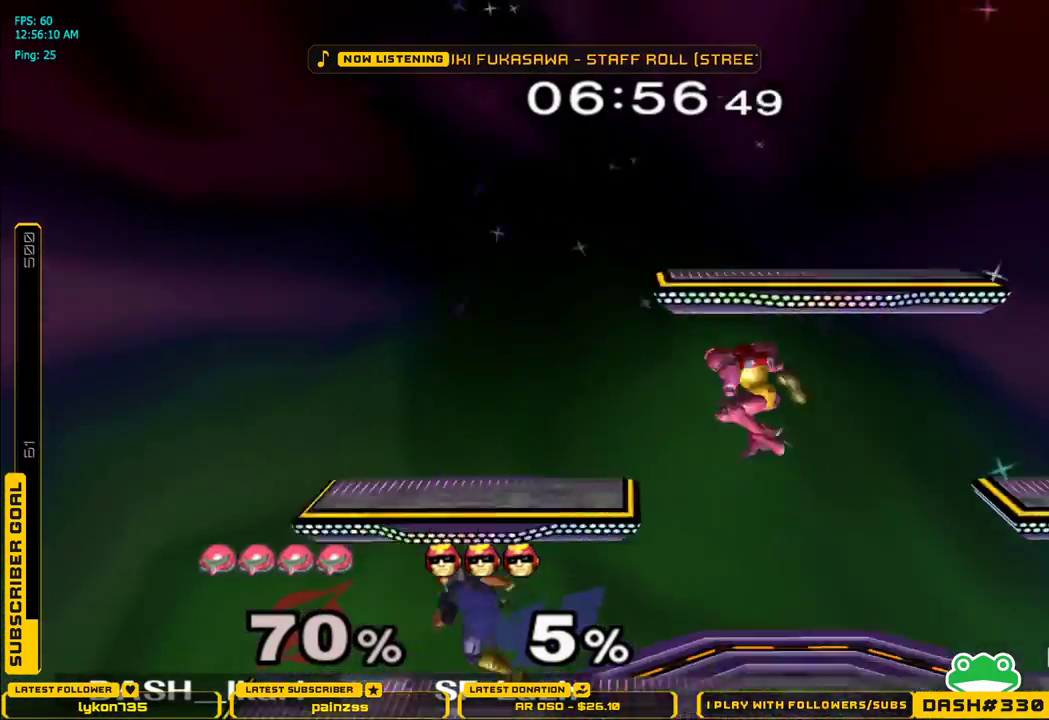
{"buttons": ["A"], "left_stick": "up", "right_stick": "center", "events": [[17, "left_stick", "down-left"], [50, "right_stick", "up"], [150, "right_stick", "center"], [200, "right_stick", "up"], [233, "L1", "down"], [283, "right_stick", "center"], [317, "L1", "up"], [317, "left_stick", "up"], [383, "A", "down"], [433, "A", "up"], [500, "A", "down"]]}
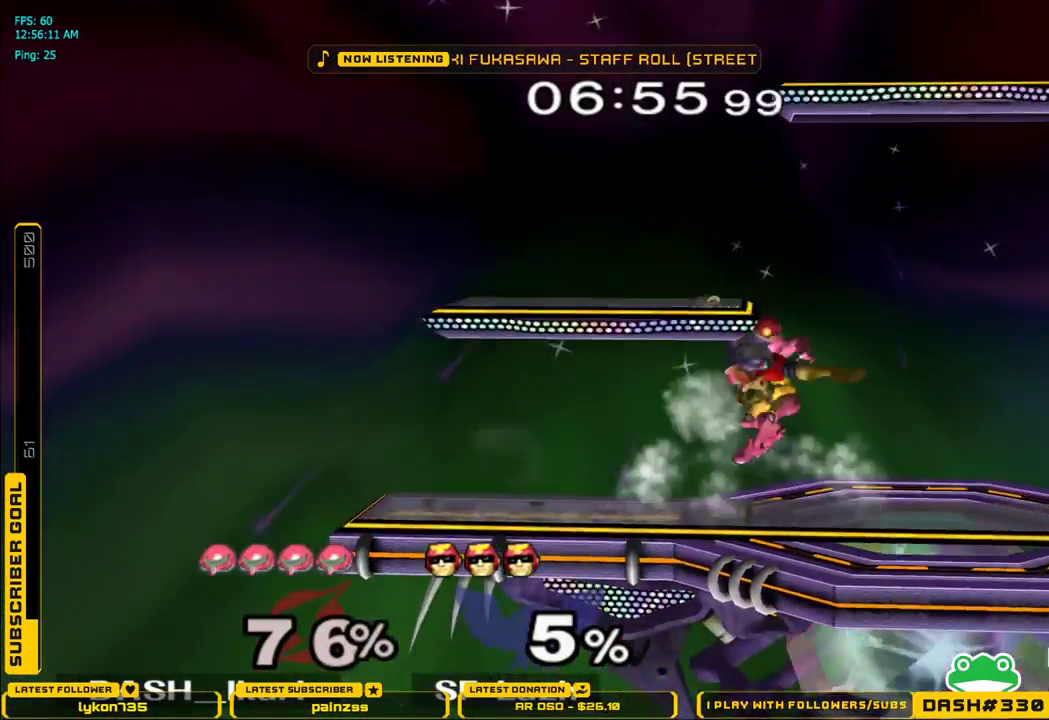
{"buttons": [], "left_stick": "right", "right_stick": "center", "events": [[50, "A", "up"], [83, "A", "down"], [133, "A", "up"], [200, "A", "down"], [250, "A", "up"], [250, "left_stick", "up-right"], [500, "left_stick", "right"]]}
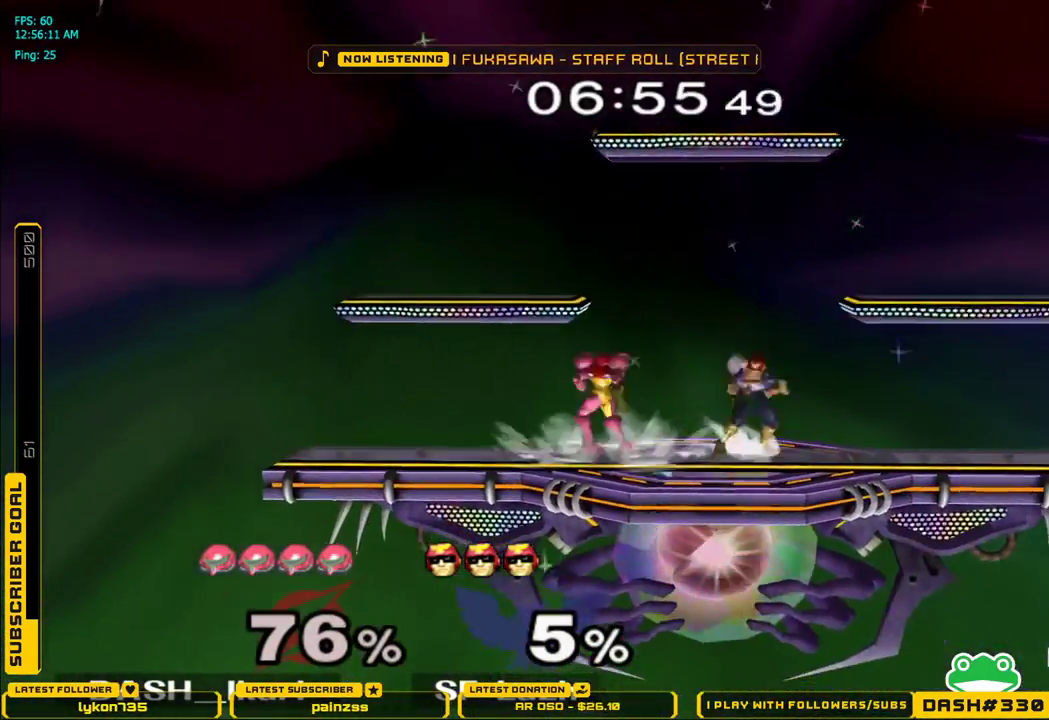
{"buttons": [], "left_stick": "center", "right_stick": "center", "events": [[200, "X", "down"], [233, "X", "up"], [250, "L1", "down"], [250, "left_stick", "down-right"], [383, "L1", "up"], [483, "left_stick", "center"]]}
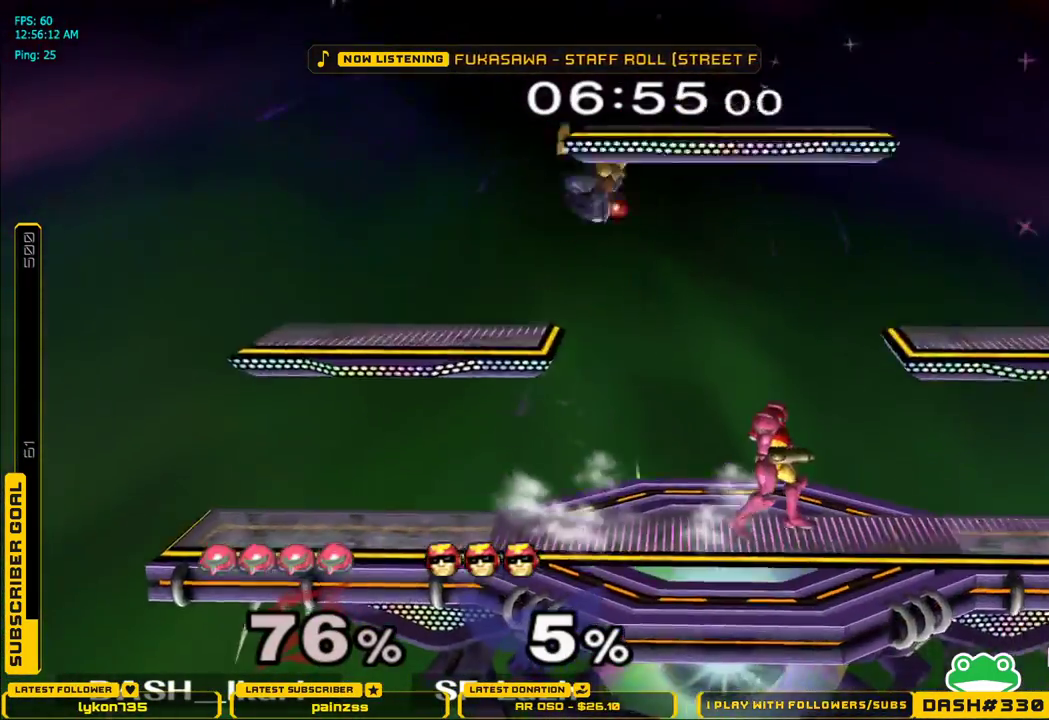
{"buttons": ["X"], "left_stick": "center", "right_stick": "center", "events": [[100, "left_stick", "down-right"], [183, "left_stick", "center"], [300, "left_stick", "right"], [433, "X", "down"], [483, "left_stick", "center"]]}
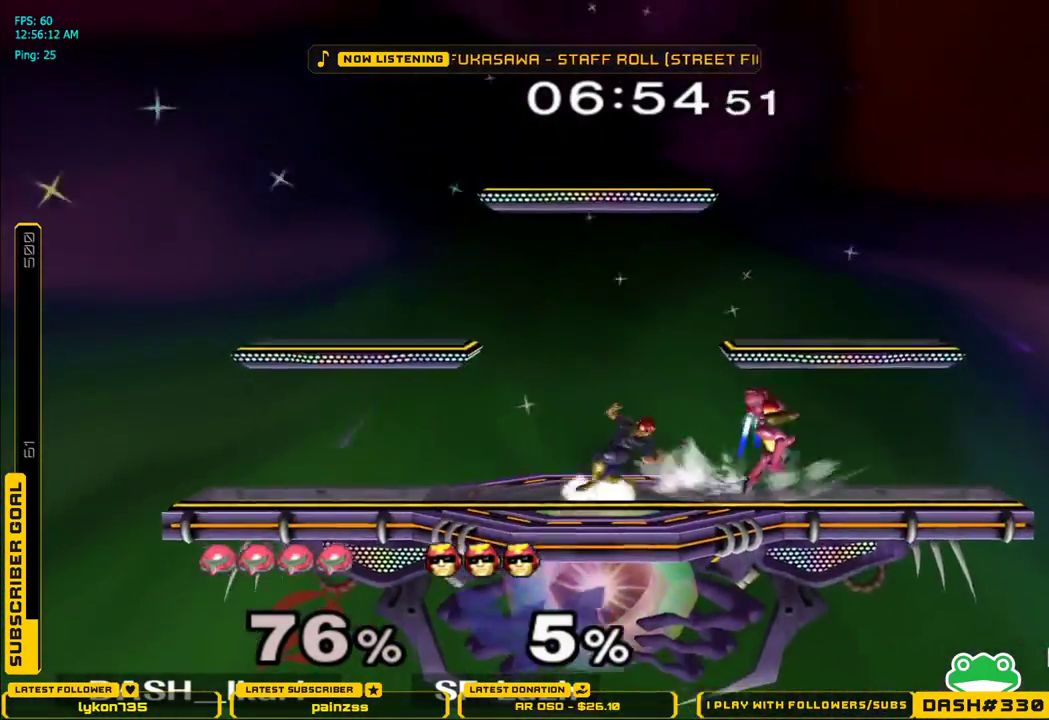
{"buttons": [], "left_stick": "down", "right_stick": "left", "events": [[17, "X", "up"], [67, "X", "down"], [200, "left_stick", "down-left"], [233, "L1", "down"], [283, "X", "up"], [333, "L1", "up"], [383, "left_stick", "down"], [383, "right_stick", "left"]]}
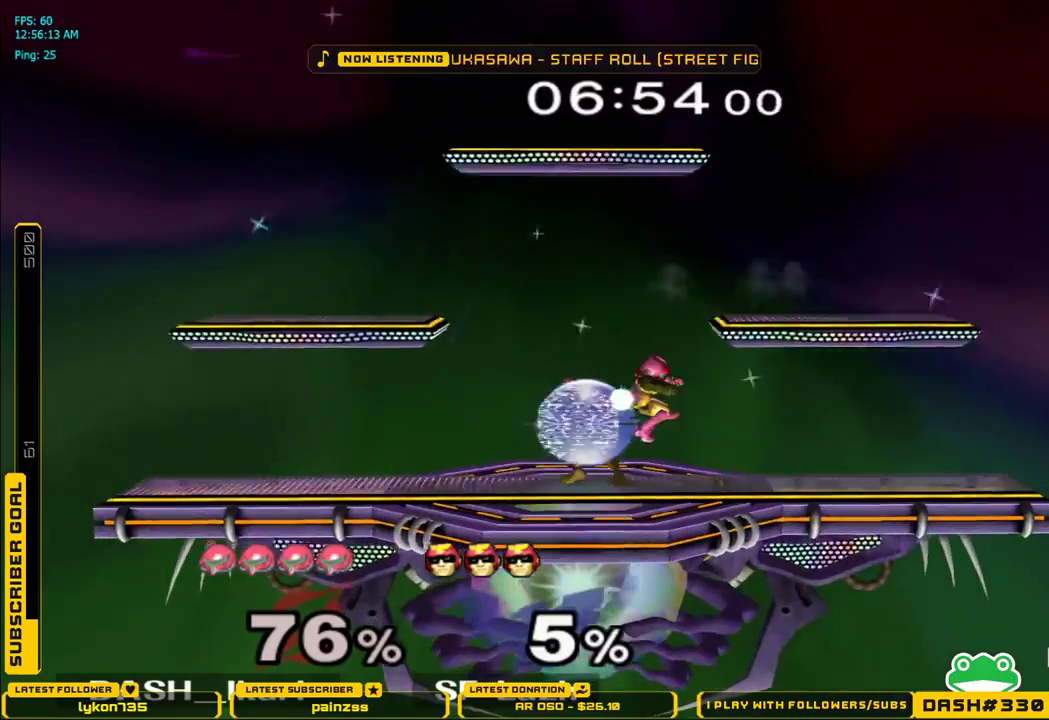
{"buttons": [], "left_stick": "left", "right_stick": "center", "events": [[33, "left_stick", "left"], [67, "right_stick", "center"], [100, "L1", "down"], [183, "L1", "up"], [317, "A", "down"], [383, "A", "up"], [433, "A", "down"], [483, "A", "up"]]}
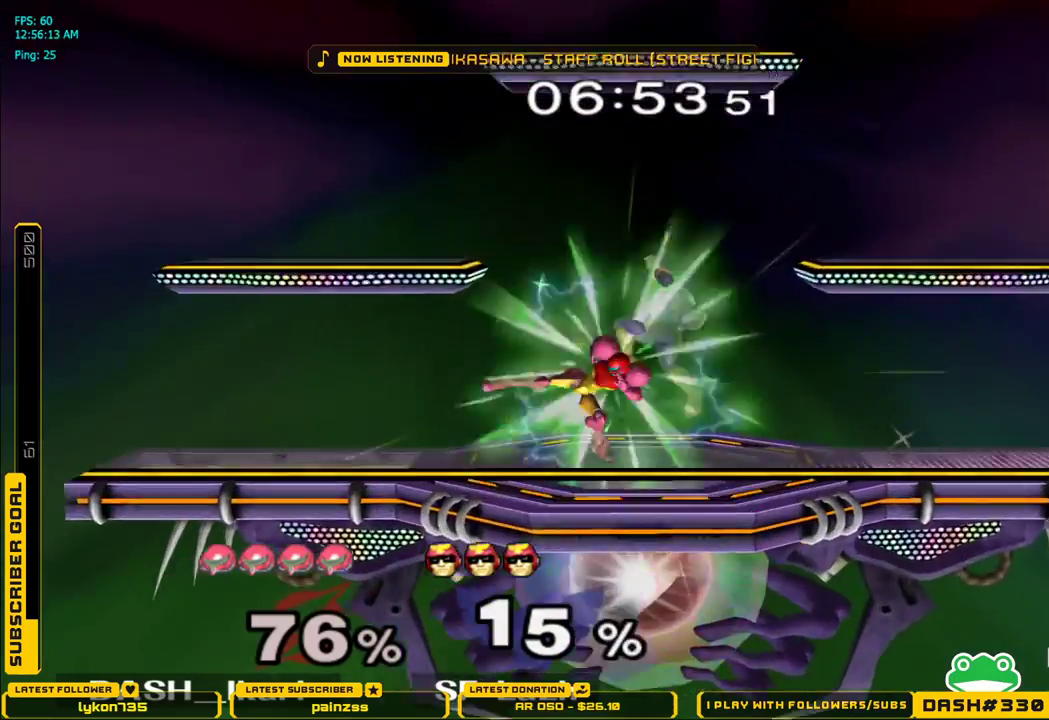
{"buttons": ["A"], "left_stick": "up", "right_stick": "center", "events": [[17, "A", "down"], [83, "A", "up"], [83, "left_stick", "up"], [317, "A", "down"], [367, "A", "up"], [417, "A", "down"], [417, "B", "down"], [433, "B", "up"], [450, "A", "up"], [483, "A", "down"]]}
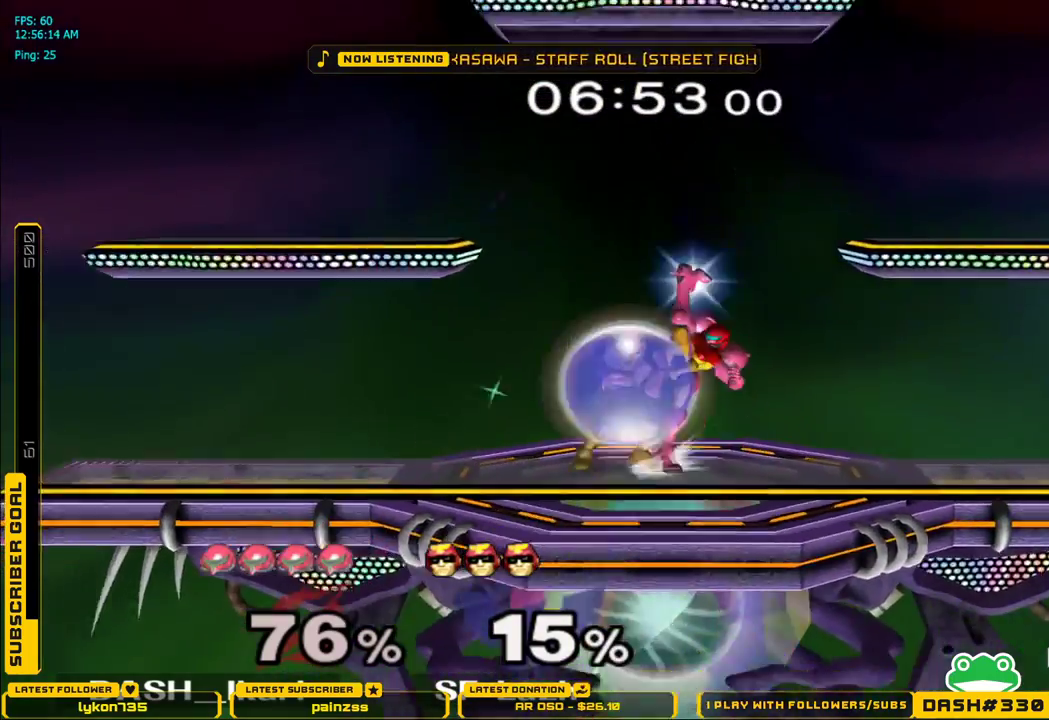
{"buttons": [], "left_stick": "up", "right_stick": "center", "events": [[200, "A", "up"], [250, "left_stick", "right"], [283, "L1", "down"], [317, "left_stick", "down"], [383, "L1", "up"], [417, "left_stick", "up"]]}
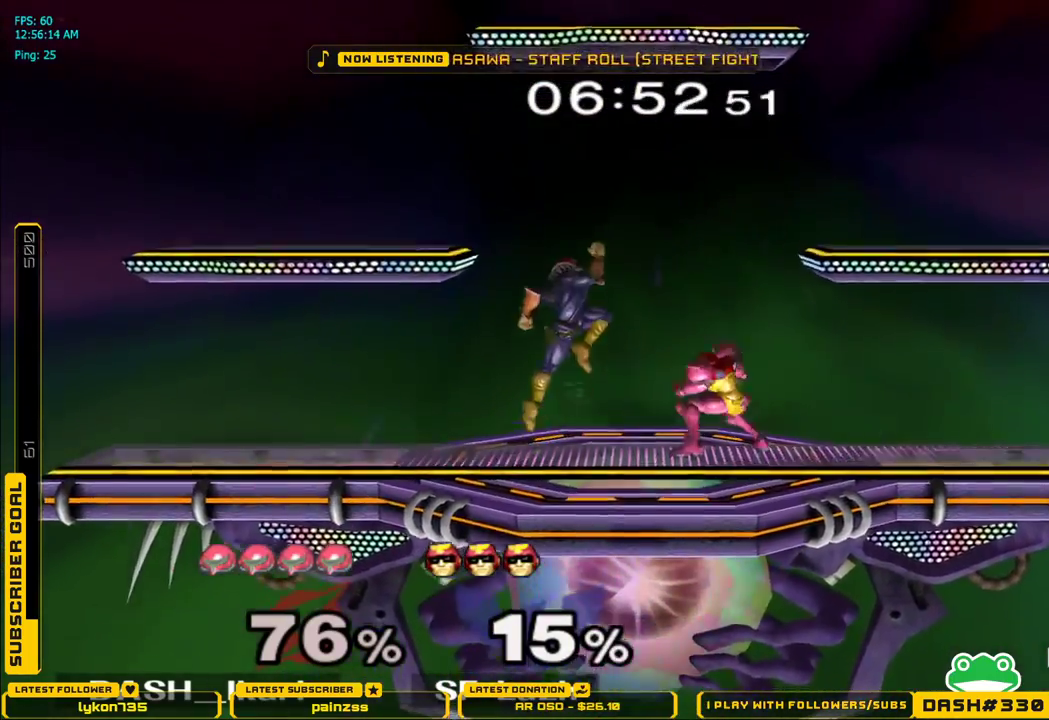
{"buttons": ["L1"], "left_stick": "left", "right_stick": "center", "events": [[100, "A", "down"], [167, "A", "up"], [233, "A", "down"], [450, "A", "up"], [467, "L1", "down"], [483, "left_stick", "left"]]}
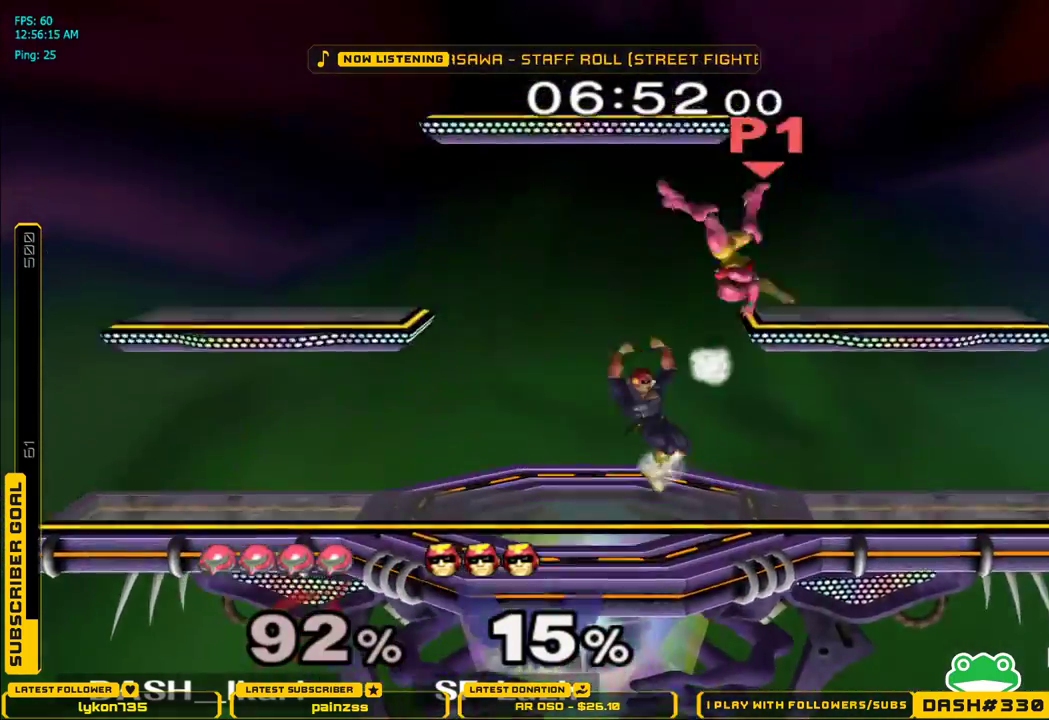
{"buttons": [], "left_stick": "down", "right_stick": "center", "events": [[83, "L1", "up"], [200, "left_stick", "center"], [433, "left_stick", "down"]]}
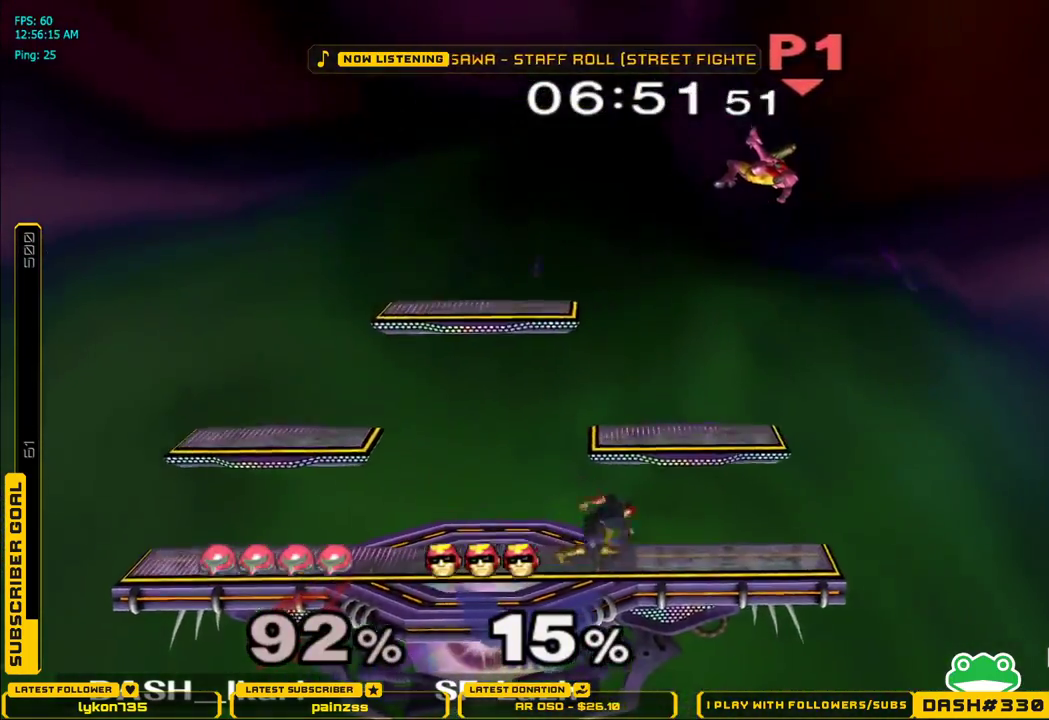
{"buttons": [], "left_stick": "down", "right_stick": "center", "events": [[50, "B", "down"], [83, "B", "up"], [150, "B", "down"], [200, "B", "up"], [233, "B", "down"], [267, "B", "up"], [333, "B", "down"], [383, "B", "up"]]}
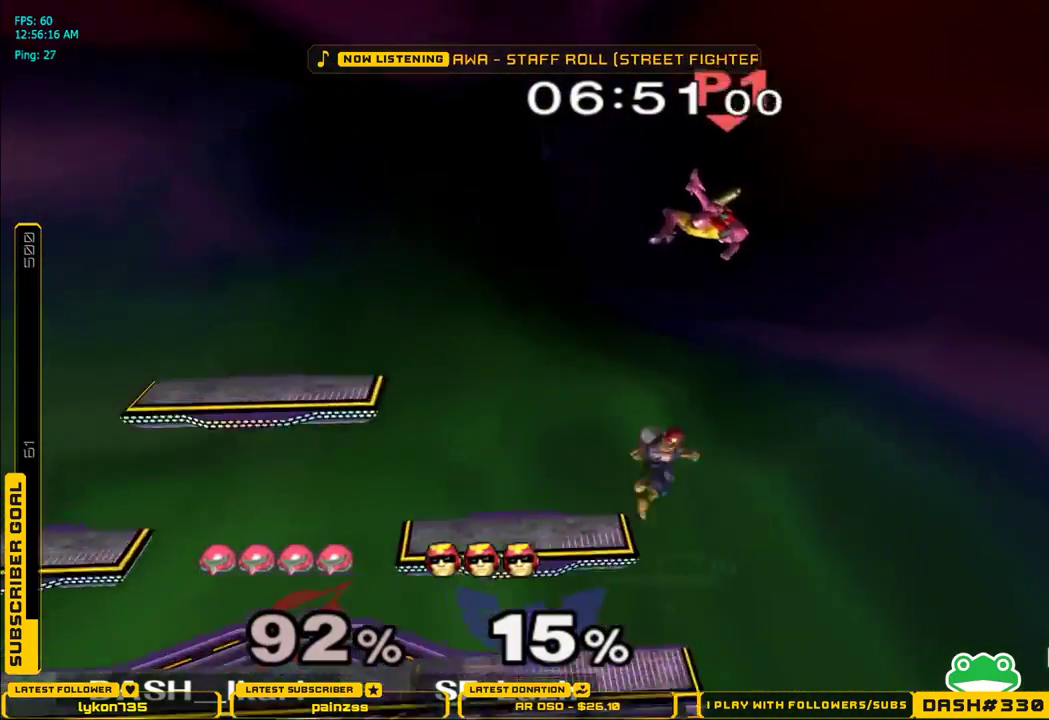
{"buttons": [], "left_stick": "right", "right_stick": "center", "events": [[33, "B", "down"], [50, "B", "up"], [83, "B", "down"], [83, "left_stick", "down-left"], [150, "B", "up"], [367, "left_stick", "right"]]}
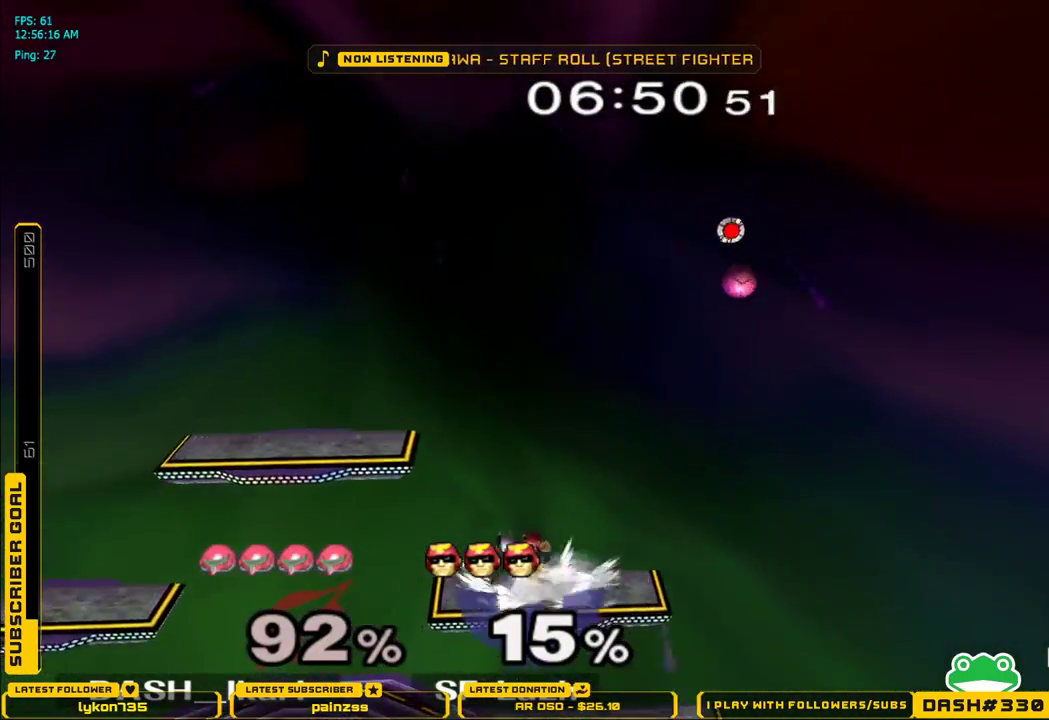
{"buttons": [], "left_stick": "down", "right_stick": "center", "events": [[217, "left_stick", "up"], [267, "left_stick", "left"], [383, "left_stick", "down"]]}
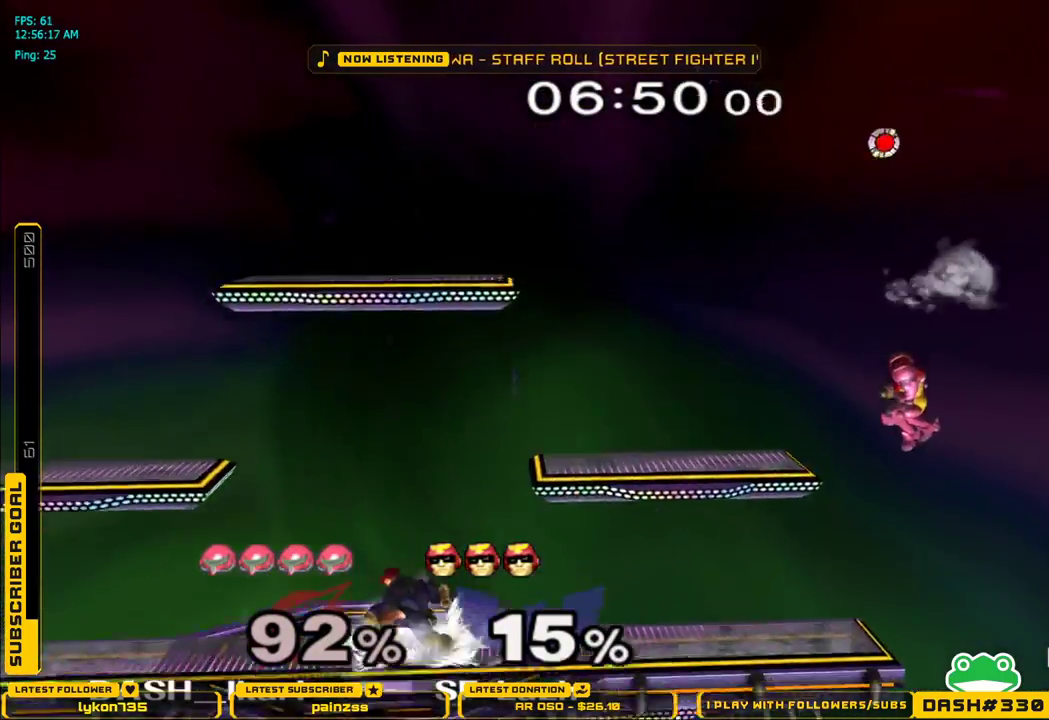
{"buttons": [], "left_stick": "center", "right_stick": "center", "events": [[33, "left_stick", "left"], [33, "right_stick", "left"], [167, "left_stick", "down"], [217, "L1", "down"], [250, "right_stick", "center"], [300, "L1", "up"], [300, "left_stick", "up-left"], [433, "left_stick", "center"]]}